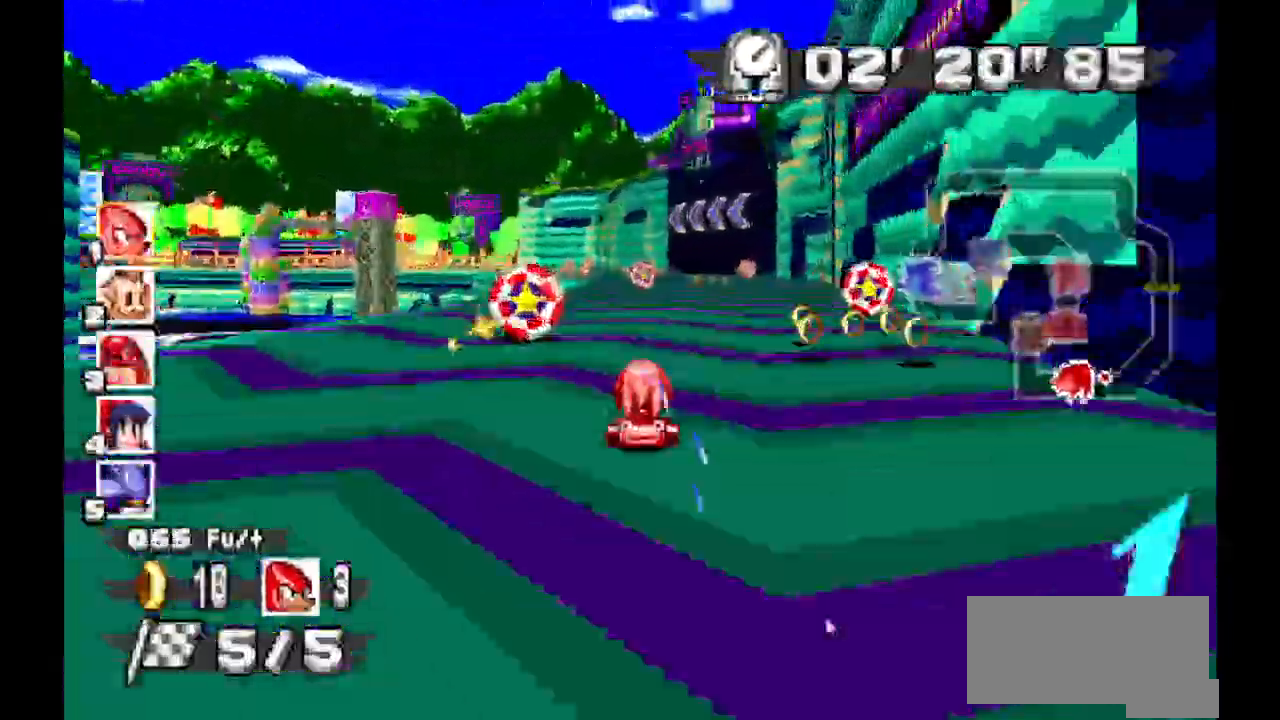
Gameplay with a controller (Xbox layout); each line is a JSON object with the inputs held at the frame after it. "events" lists button and stick changes between this image and that frame as [ms after this image, input, new state], when the widget could be followed in between. Not read: DPAD_DOWN DPAD_LEFT DPAD_RIGHT DPAD_UP L2 L3 R1 R2 R3 SELECT X Z.
{"buttons": ["A"]}
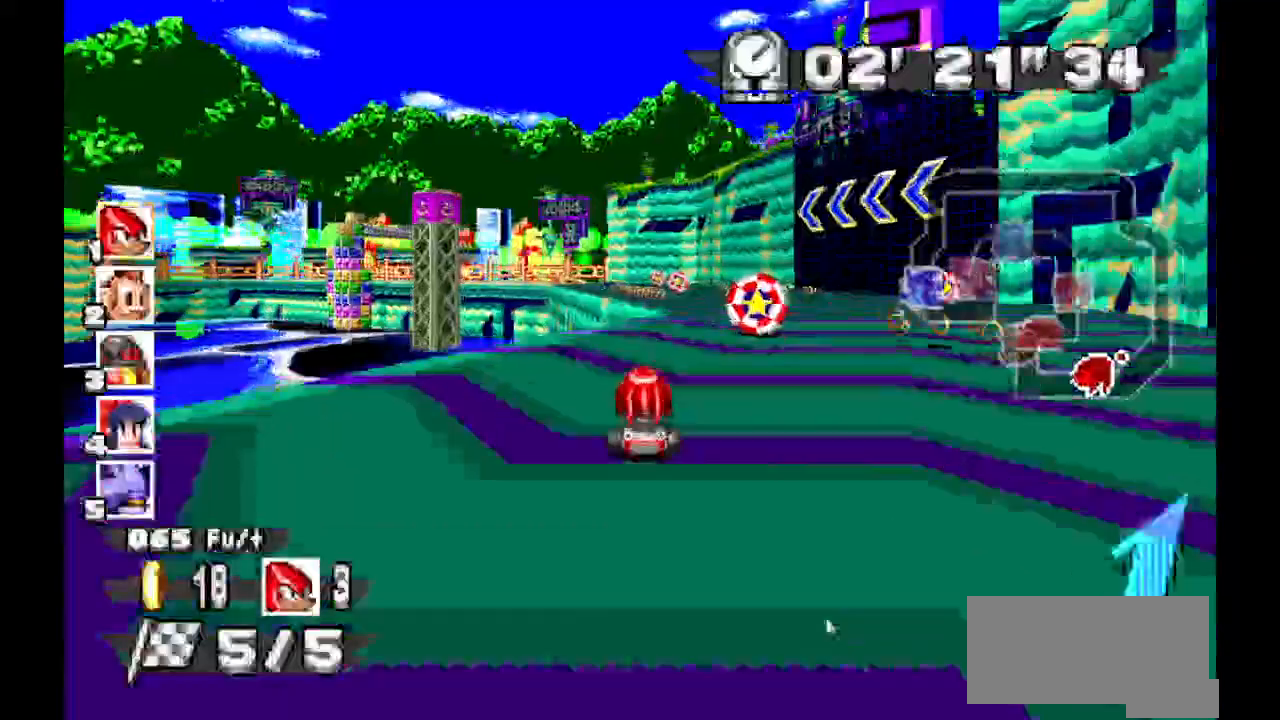
{"buttons": ["A"]}
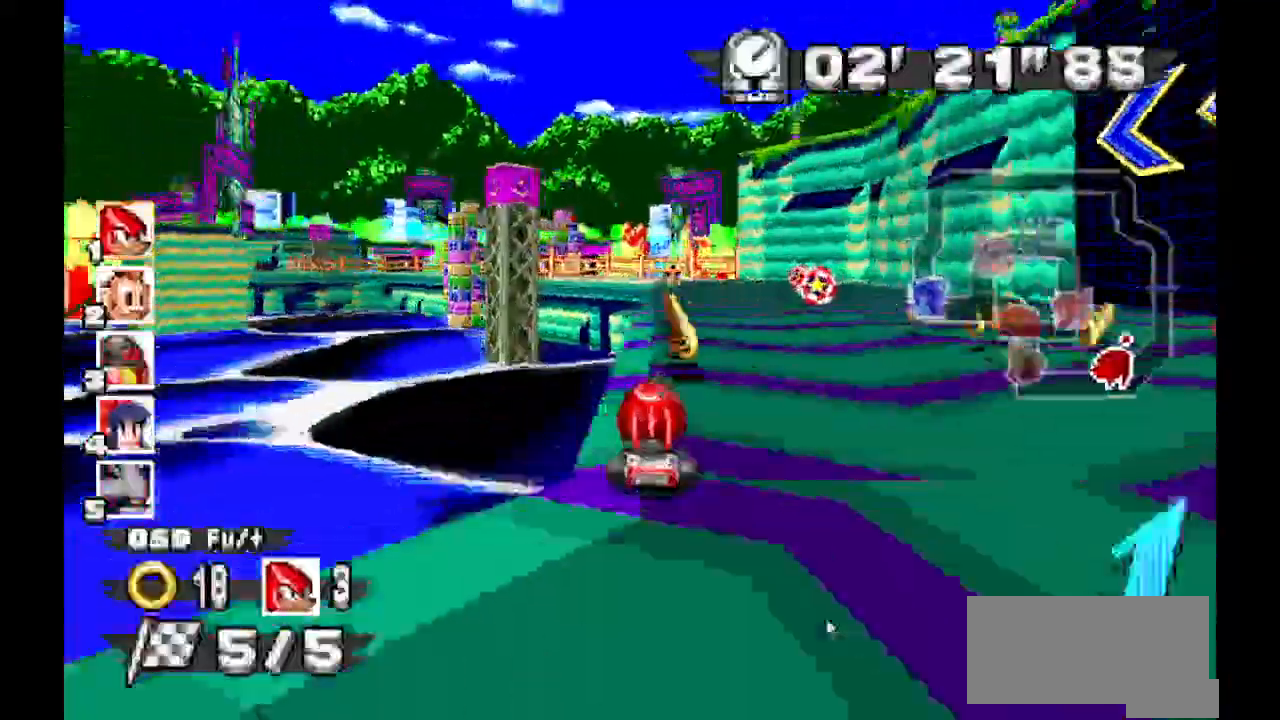
{"buttons": ["A"], "events": []}
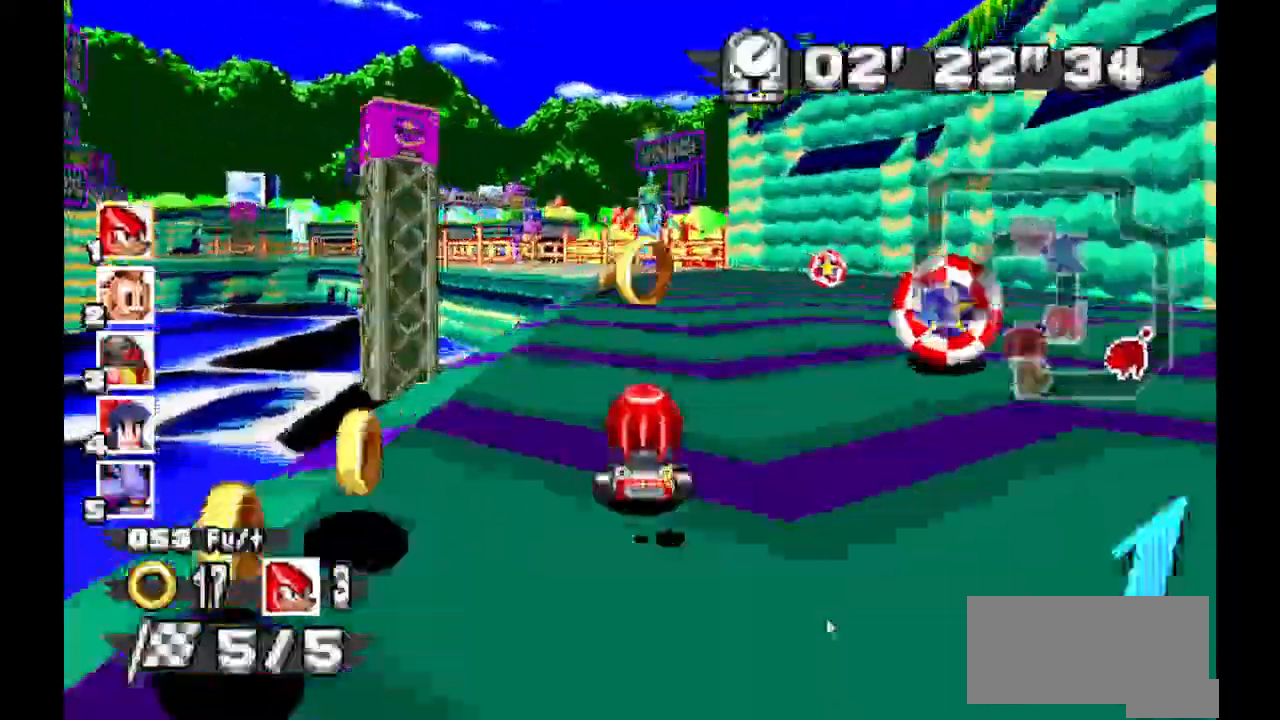
{"buttons": ["A"], "events": []}